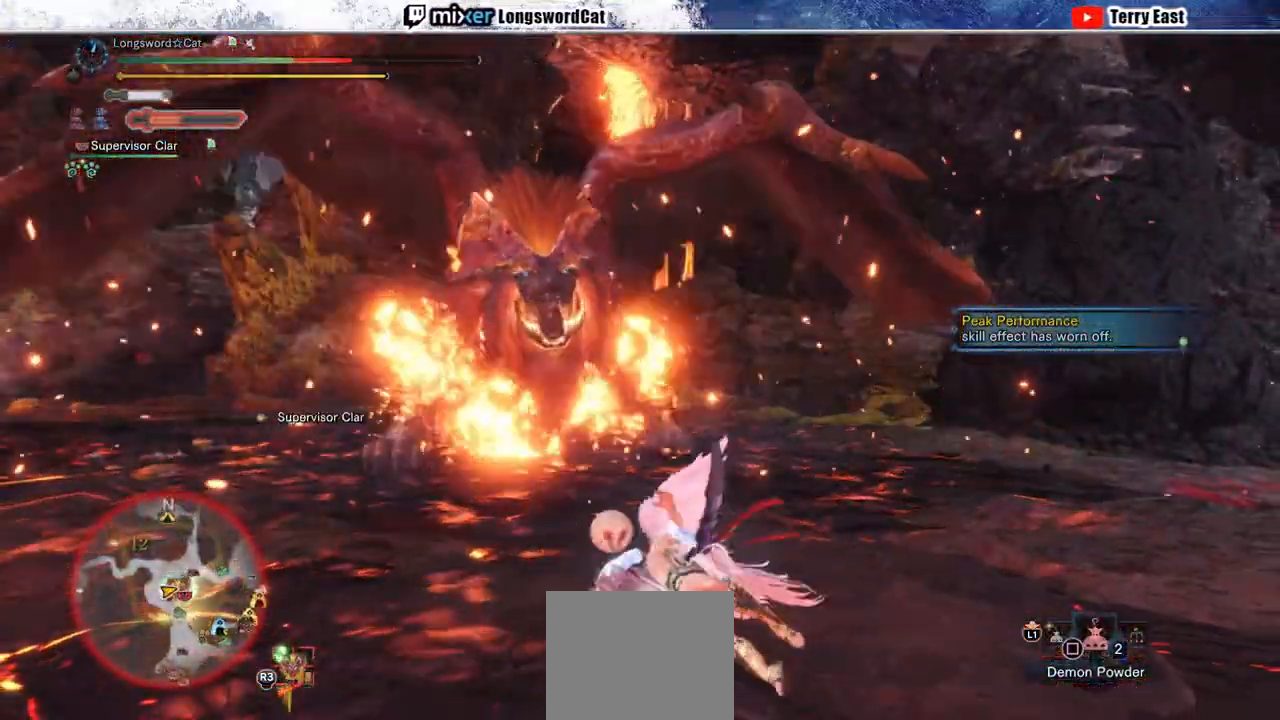
Gameplay with a controller (PlayStation layout); each line is a JSON object with the inputs held at the frame after it. "events" lists button and stick changes between this image and that frame as [ms after this image, input, new state], when the widget could be followed in between. Not read: CROSS.
{"buttons": [], "left_stick": "center", "right_stick": "center", "events": [[67, "left_stick", "center"], [133, "left_stick", "down"], [300, "left_stick", "center"]]}
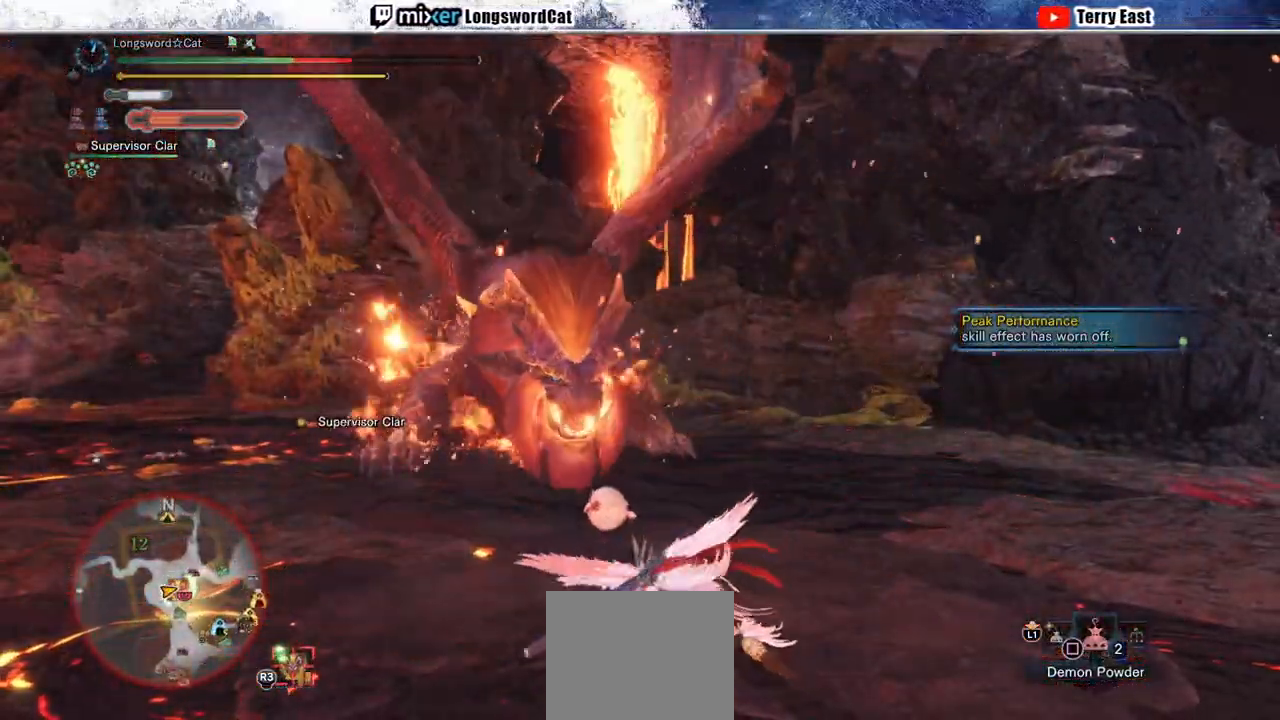
{"buttons": [], "left_stick": "up", "right_stick": "center", "events": [[467, "left_stick", "up"]]}
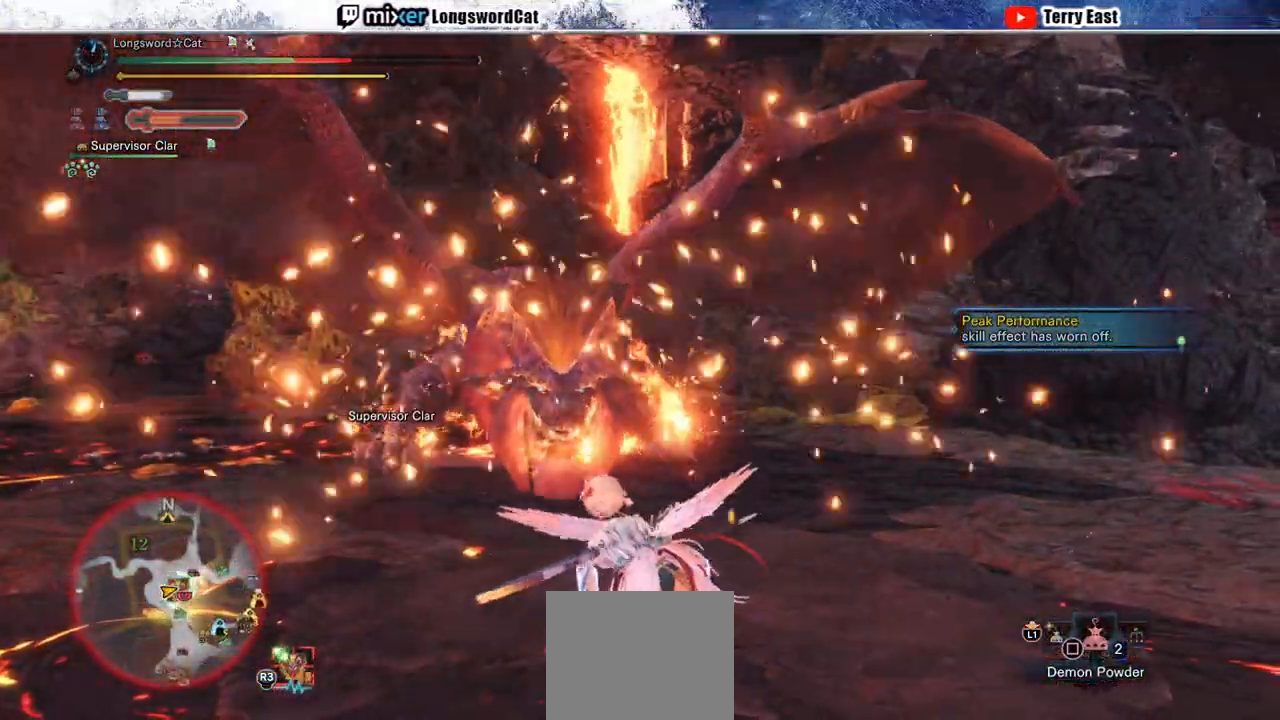
{"buttons": [], "left_stick": "up", "right_stick": "center", "events": [[250, "left_stick", "center"], [433, "left_stick", "up"]]}
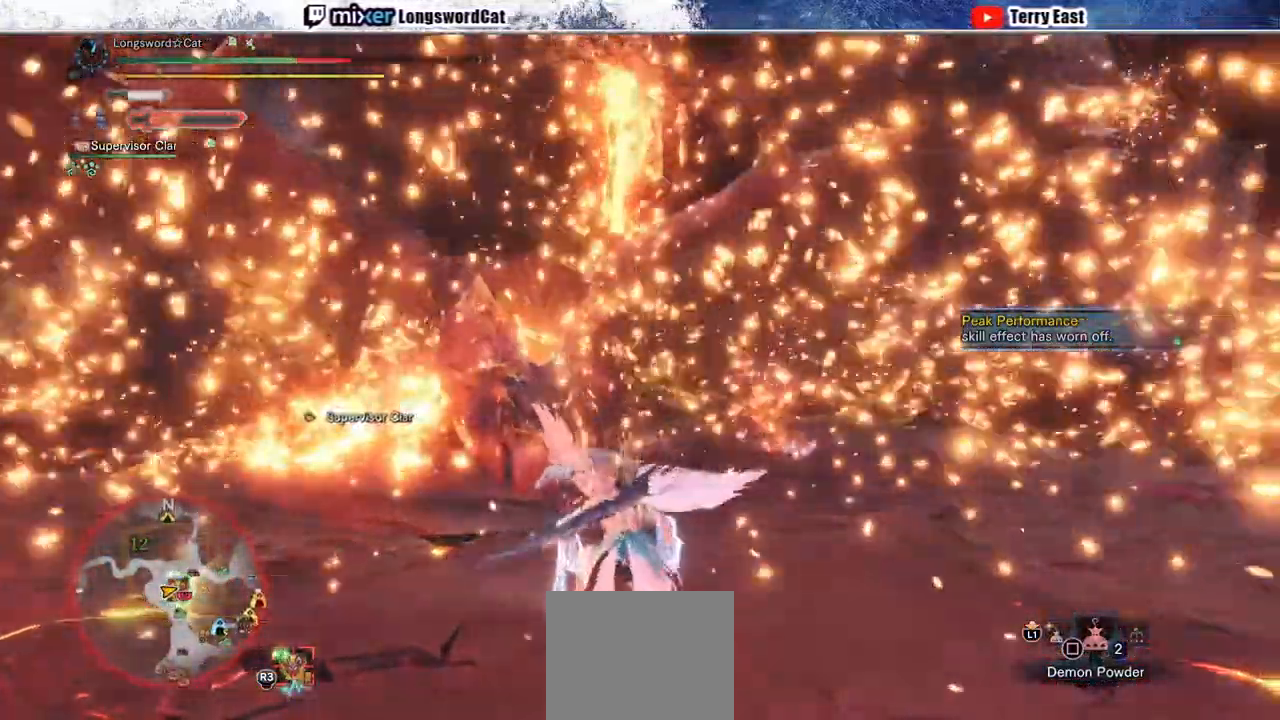
{"buttons": [], "left_stick": "up", "right_stick": "center", "events": []}
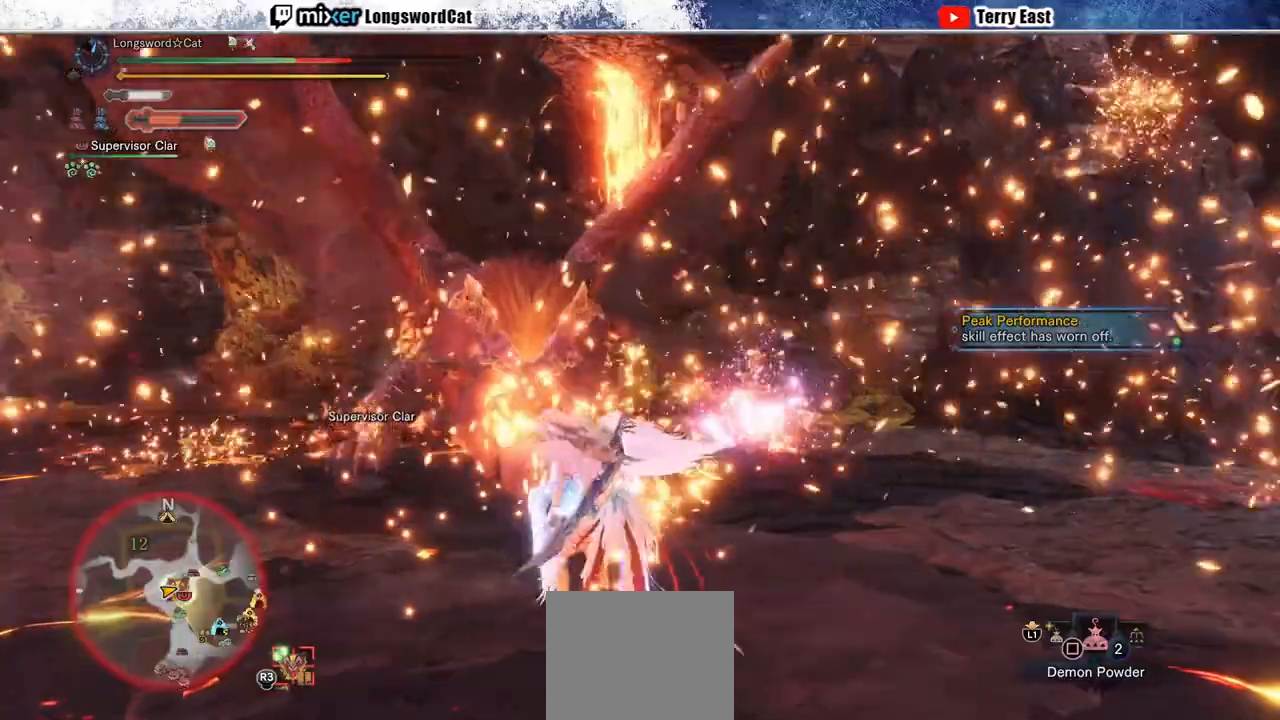
{"buttons": [], "left_stick": "left", "right_stick": "center", "events": [[117, "left_stick", "up-left"], [283, "left_stick", "left"]]}
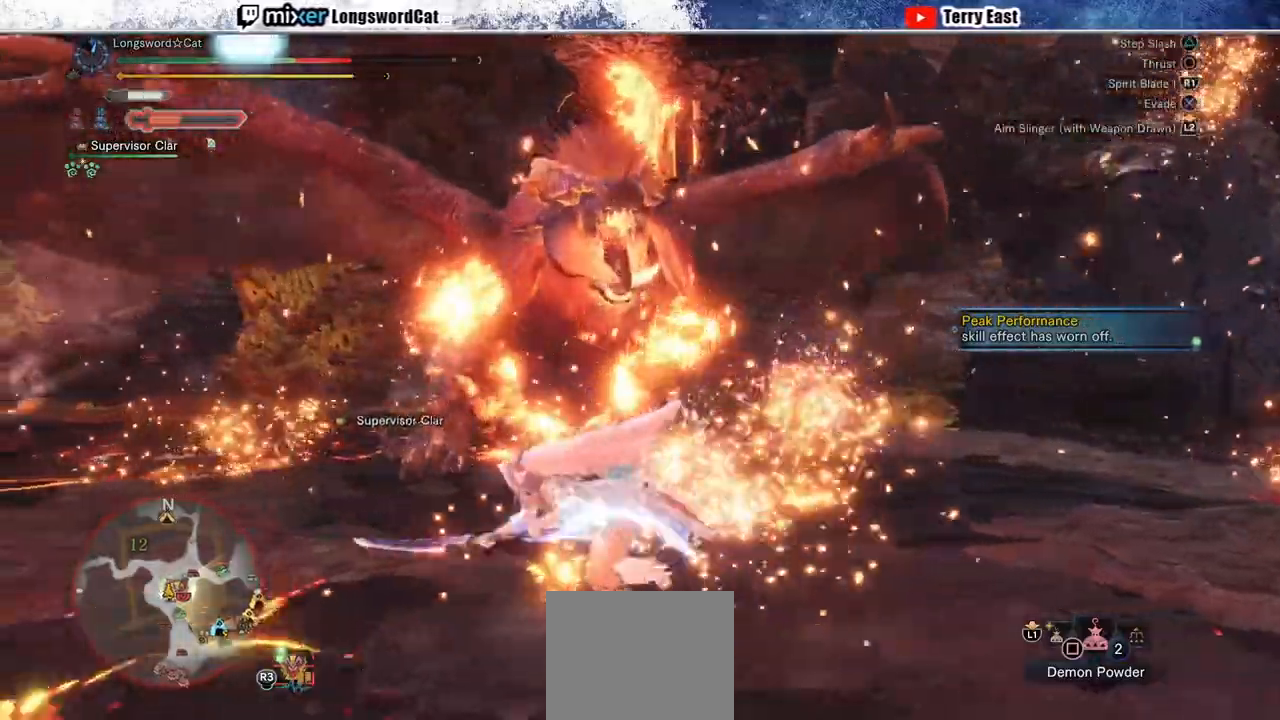
{"buttons": [], "left_stick": "left", "right_stick": "center", "events": []}
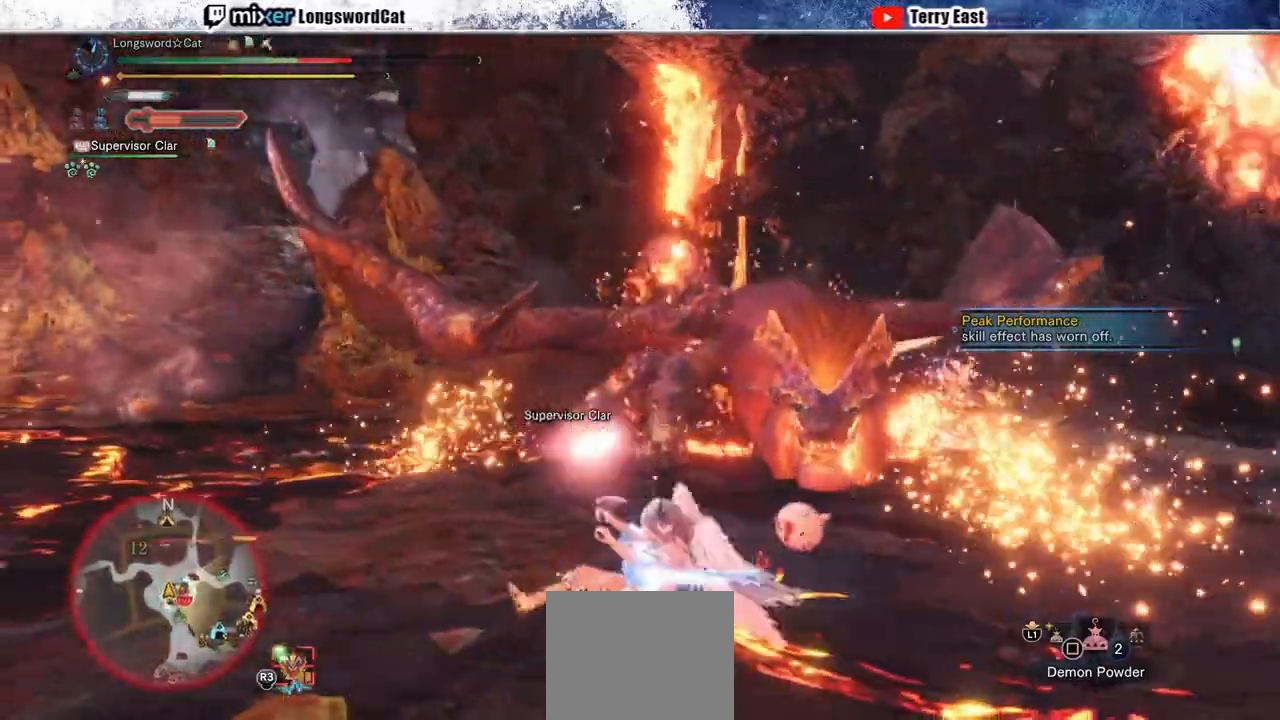
{"buttons": ["TRIANGLE", "R1"], "left_stick": "up", "right_stick": "center", "events": [[217, "left_stick", "up-left"], [333, "left_stick", "up"], [417, "R1", "down"], [433, "TRIANGLE", "down"]]}
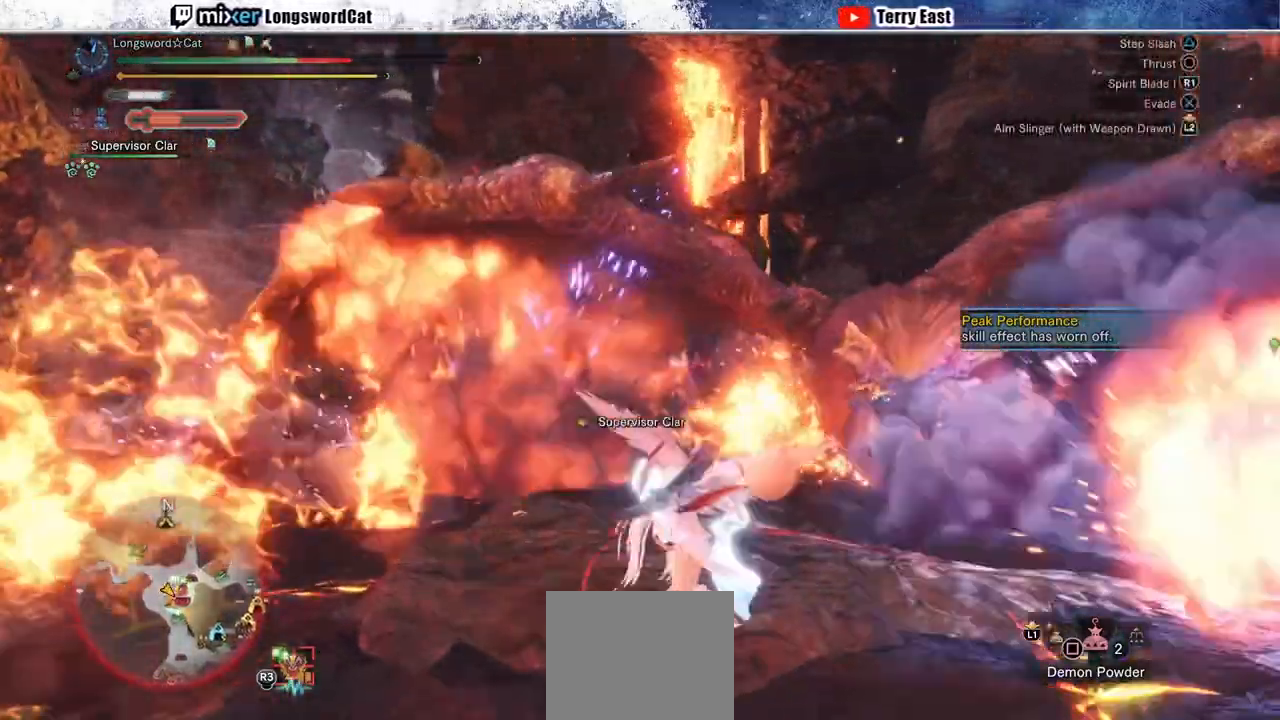
{"buttons": ["TRIANGLE", "R1"], "left_stick": "up", "right_stick": "center", "events": []}
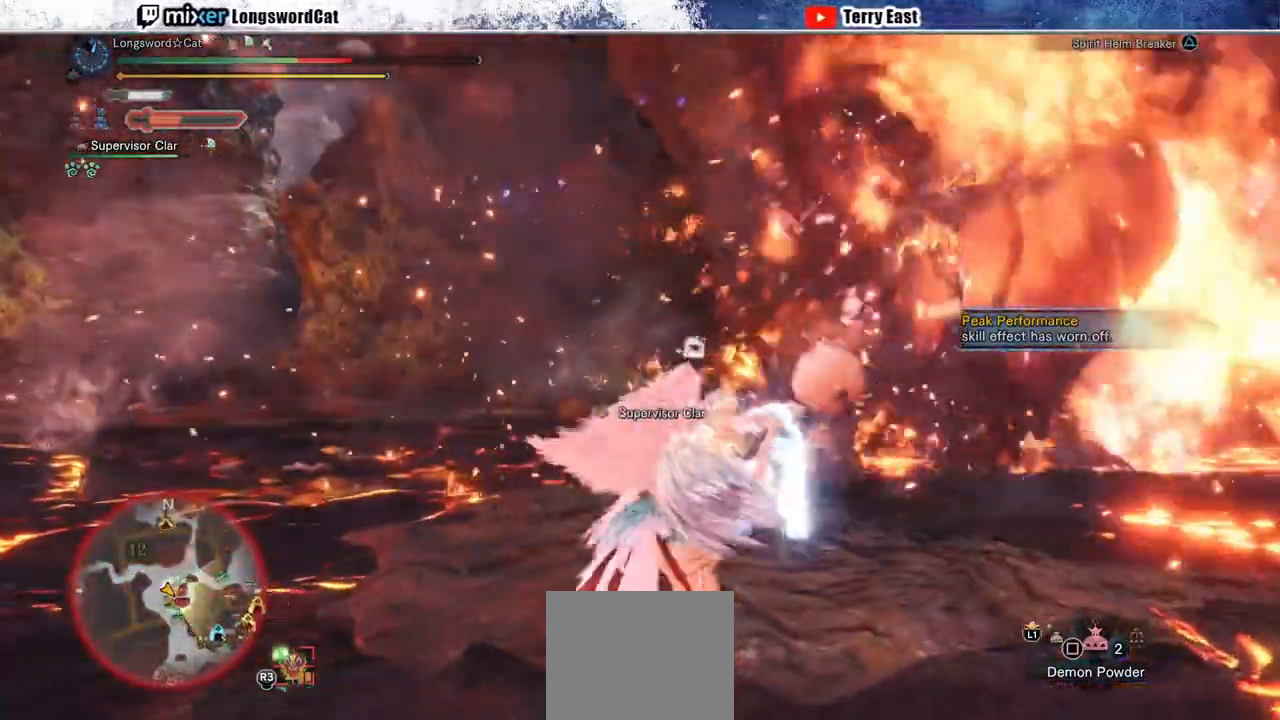
{"buttons": [], "left_stick": "up", "right_stick": "center", "events": [[17, "TRIANGLE", "up"], [100, "R1", "up"]]}
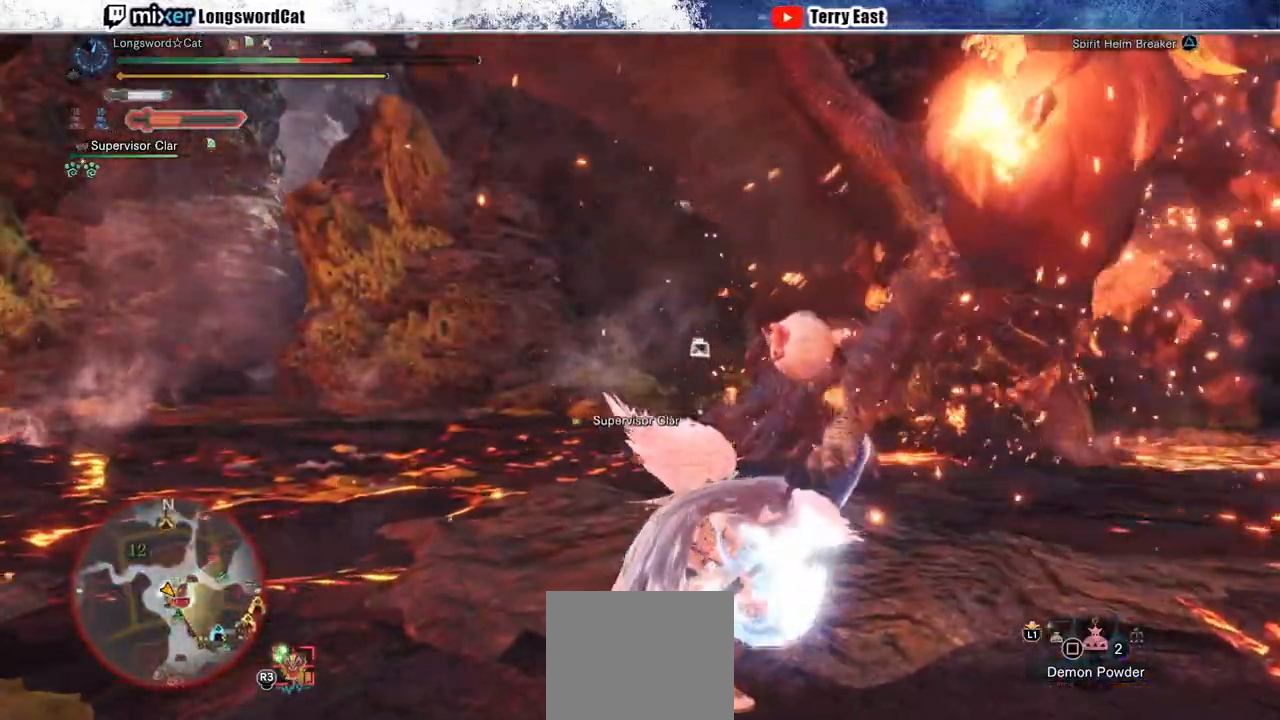
{"buttons": [], "left_stick": "up", "right_stick": "center", "events": []}
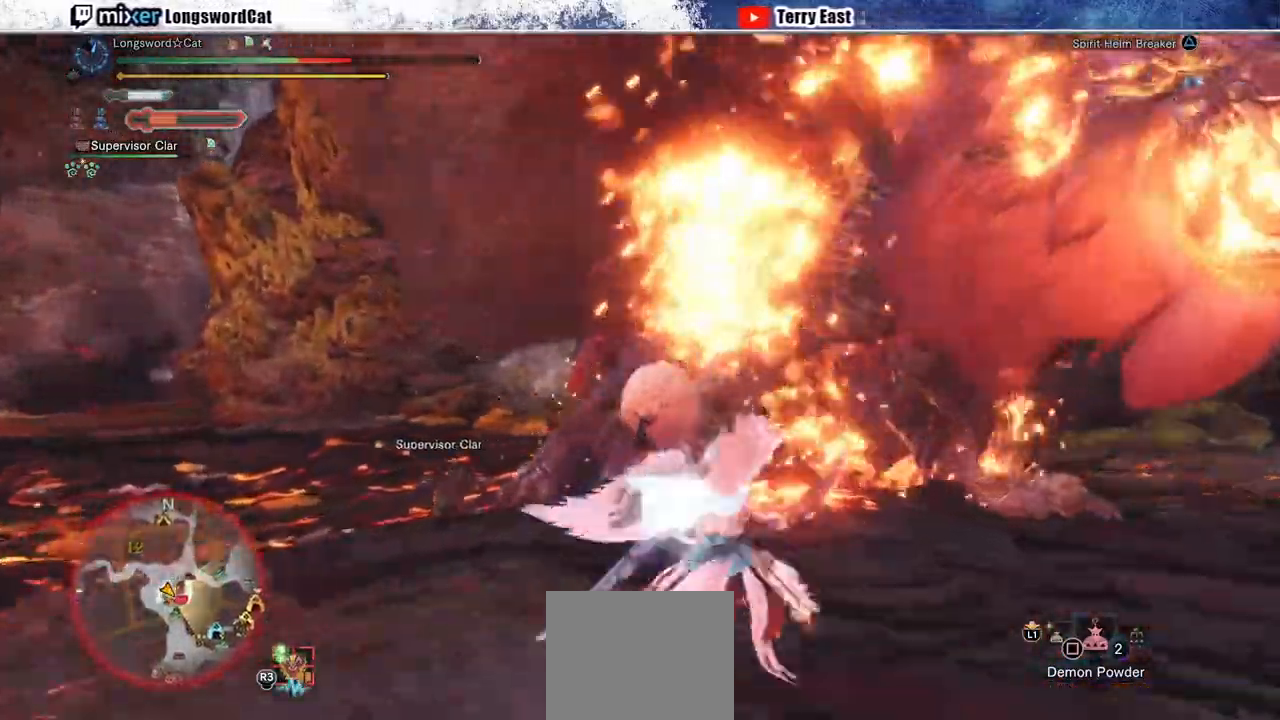
{"buttons": [], "left_stick": "up", "right_stick": "center", "events": [[17, "left_stick", "up-right"], [250, "left_stick", "center"], [467, "left_stick", "up"]]}
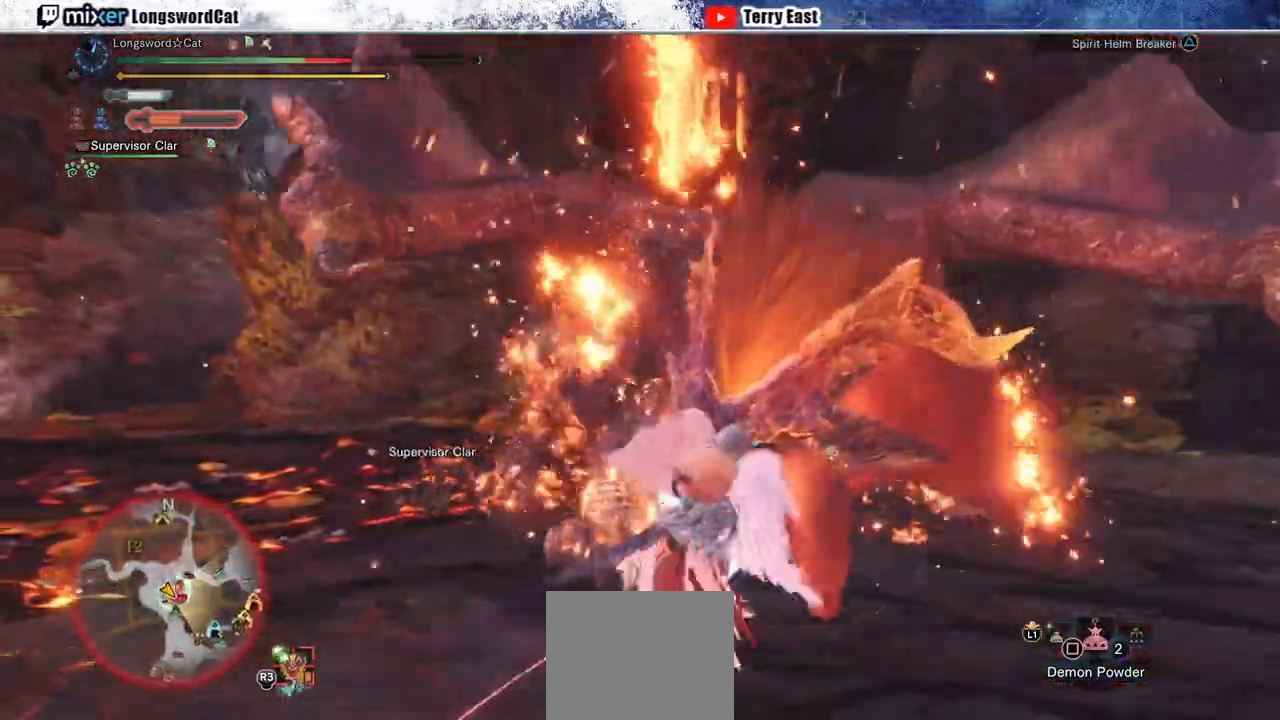
{"buttons": [], "left_stick": "up", "right_stick": "center", "events": []}
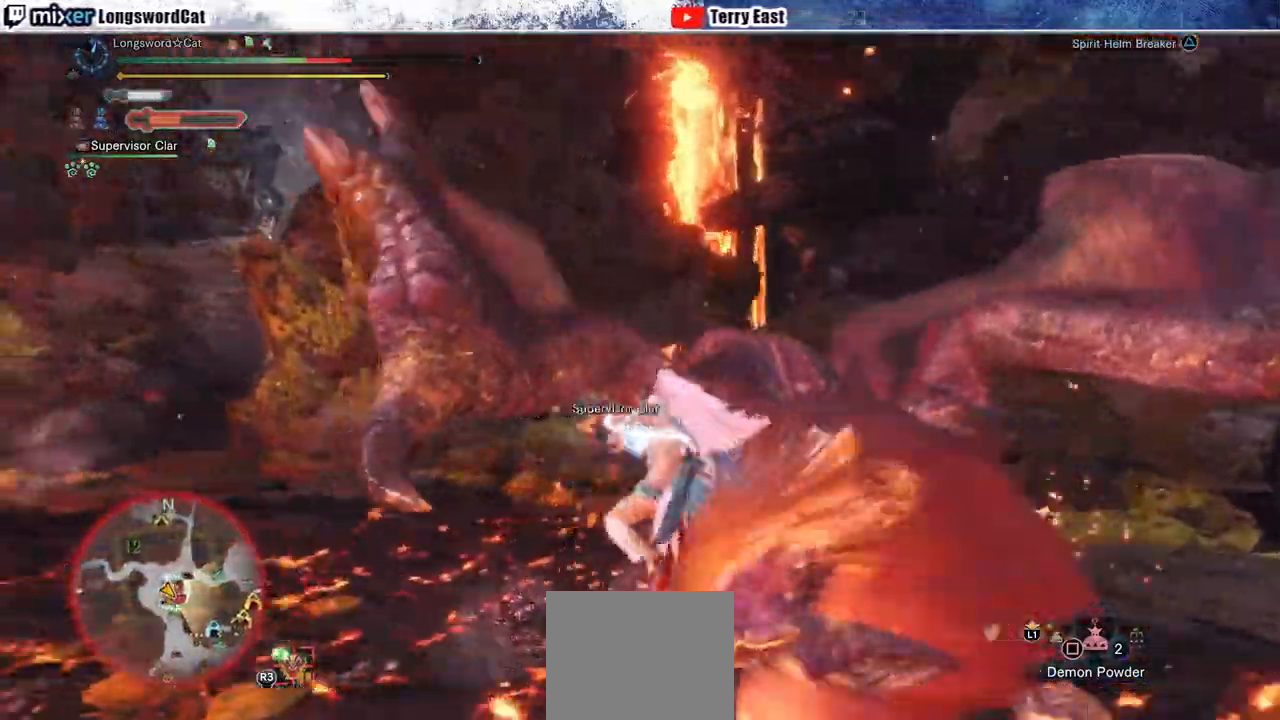
{"buttons": ["TRIANGLE"], "left_stick": "up", "right_stick": "center", "events": [[333, "TRIANGLE", "down"], [417, "TRIANGLE", "up"], [500, "TRIANGLE", "down"]]}
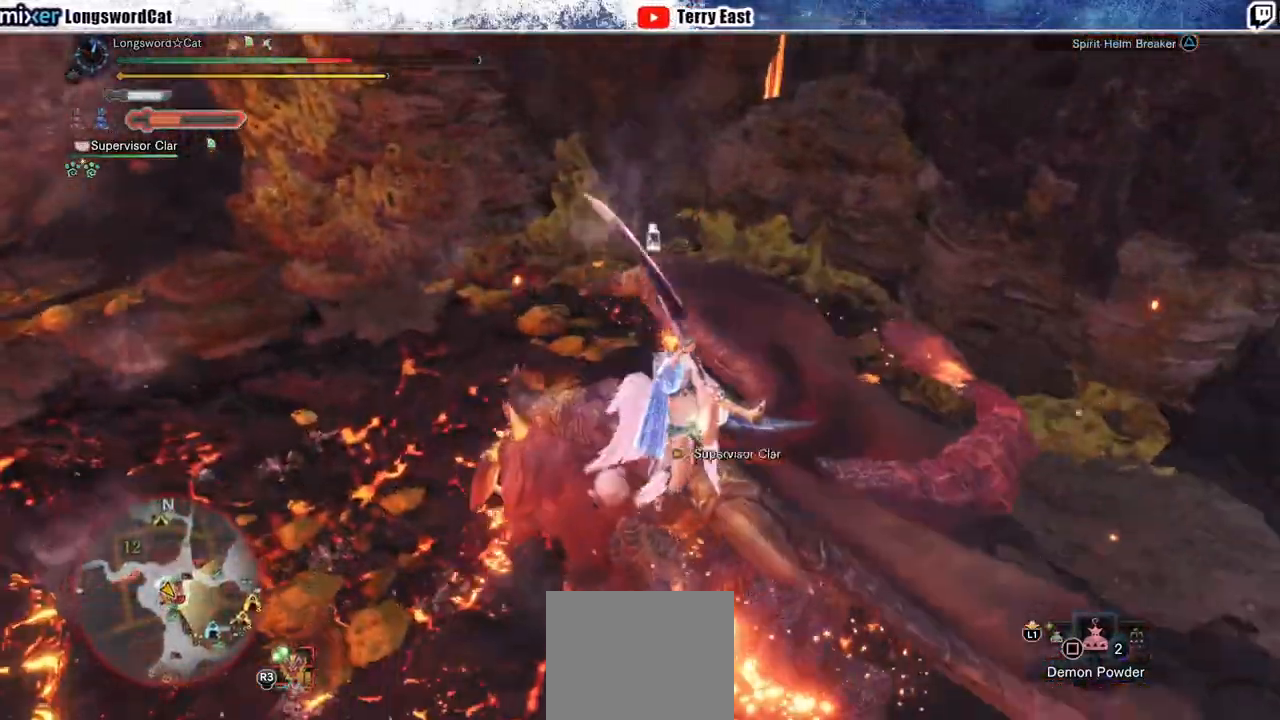
{"buttons": [], "left_stick": "up", "right_stick": "center", "events": [[67, "TRIANGLE", "up"], [167, "TRIANGLE", "down"], [233, "TRIANGLE", "up"], [317, "L1", "down"], [317, "TRIANGLE", "down"], [400, "TRIANGLE", "up"], [433, "L1", "up"]]}
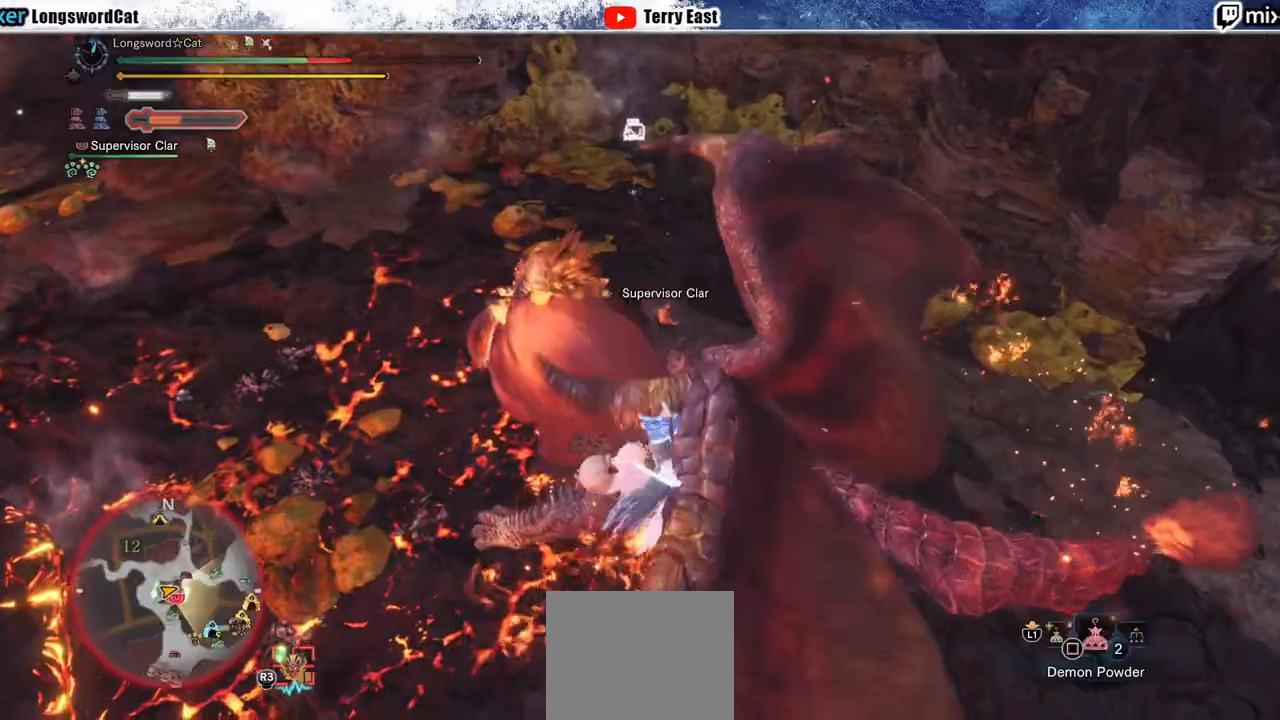
{"buttons": [], "left_stick": "up", "right_stick": "center", "events": [[17, "L1", "down"], [83, "L1", "up"]]}
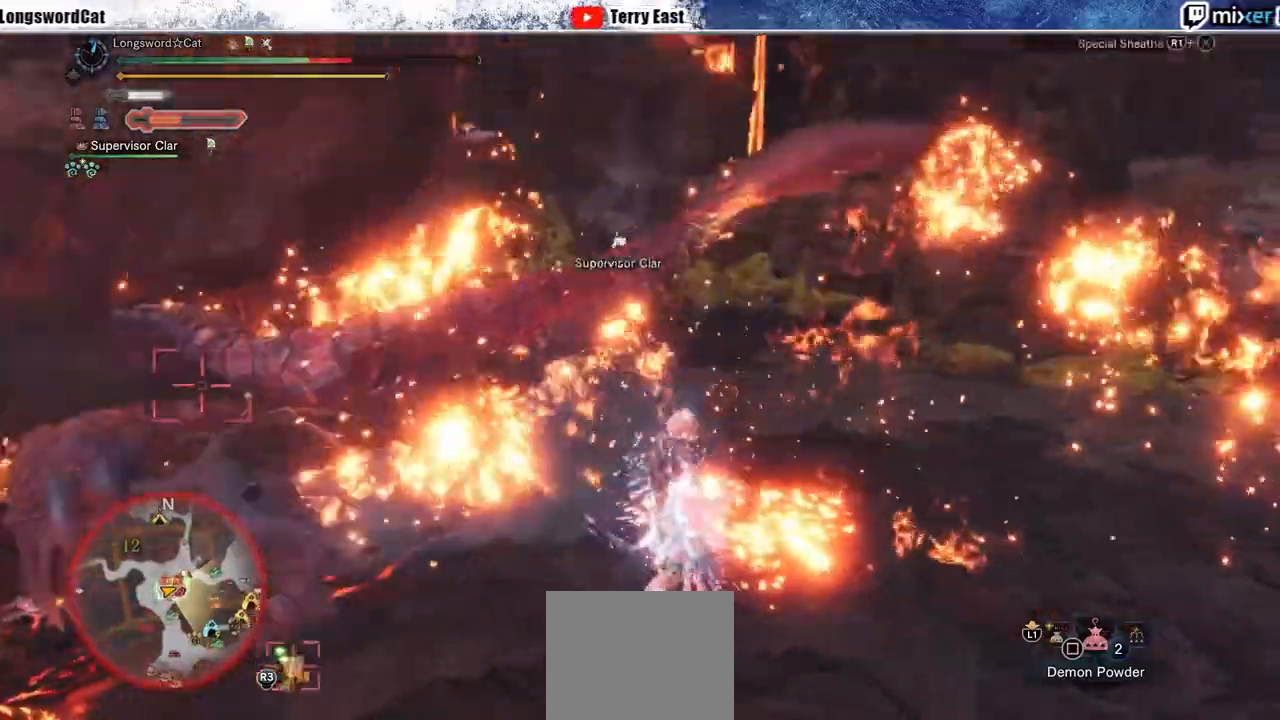
{"buttons": [], "left_stick": "center", "right_stick": "center", "events": [[17, "left_stick", "center"]]}
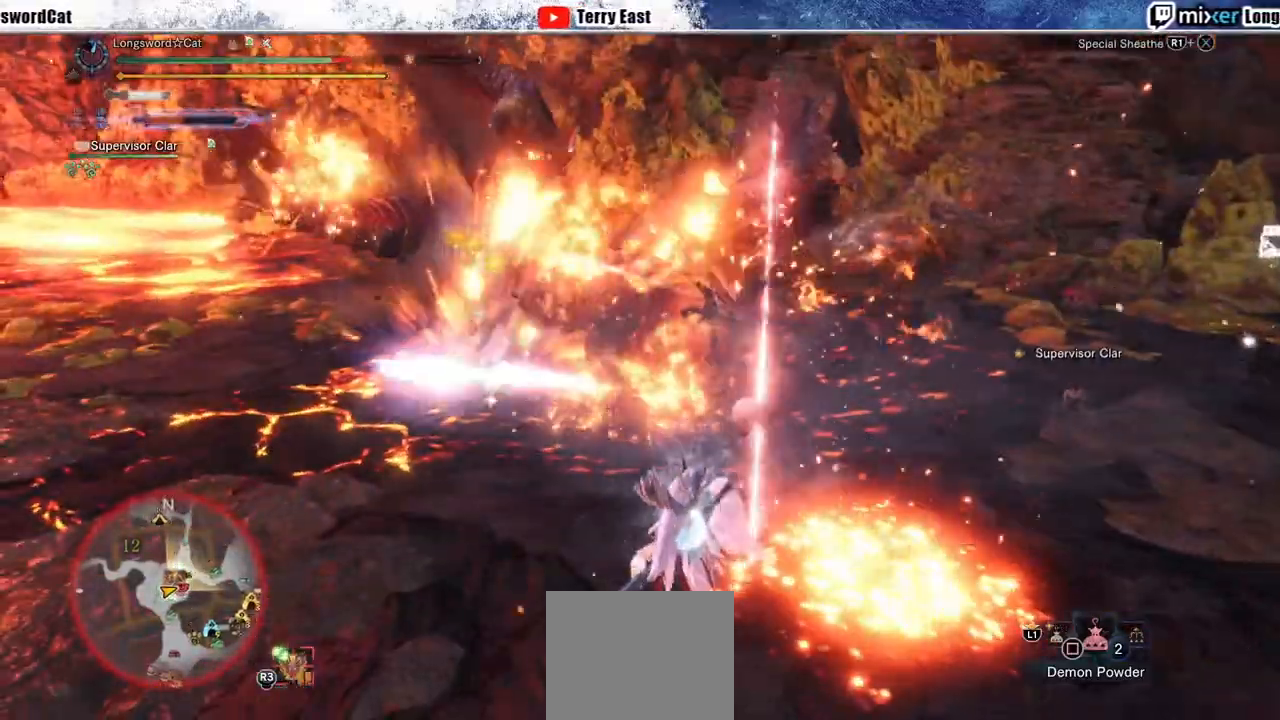
{"buttons": [], "left_stick": "up-left", "right_stick": "center", "events": [[333, "left_stick", "up-left"]]}